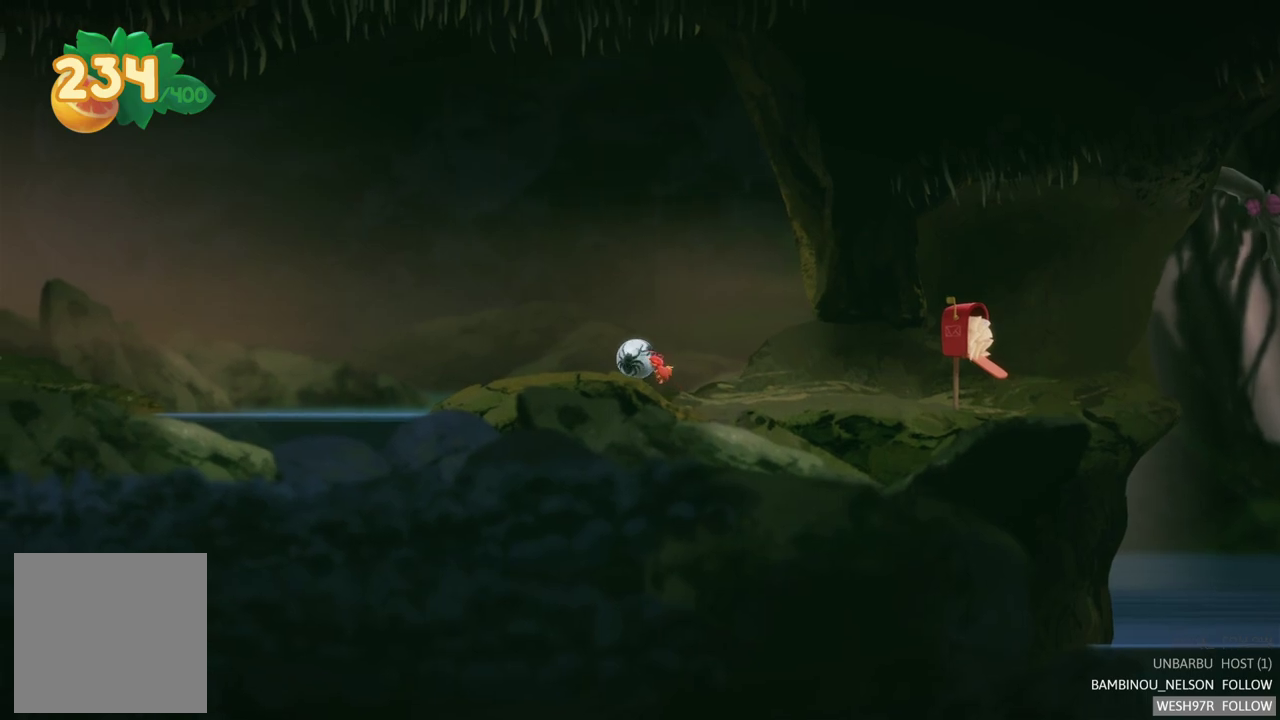
Gameplay with a controller (Xbox layout); each line is a JSON object with the inputs held at the frame after it. "events" lists button and stick changes between this image and that frame as [ms after this image, input, new state], when the widget could be followed in between. Not read: L3 R3.
{"buttons": [], "left_stick": "left", "right_stick": "center", "events": [[100, "left_stick", "left"]]}
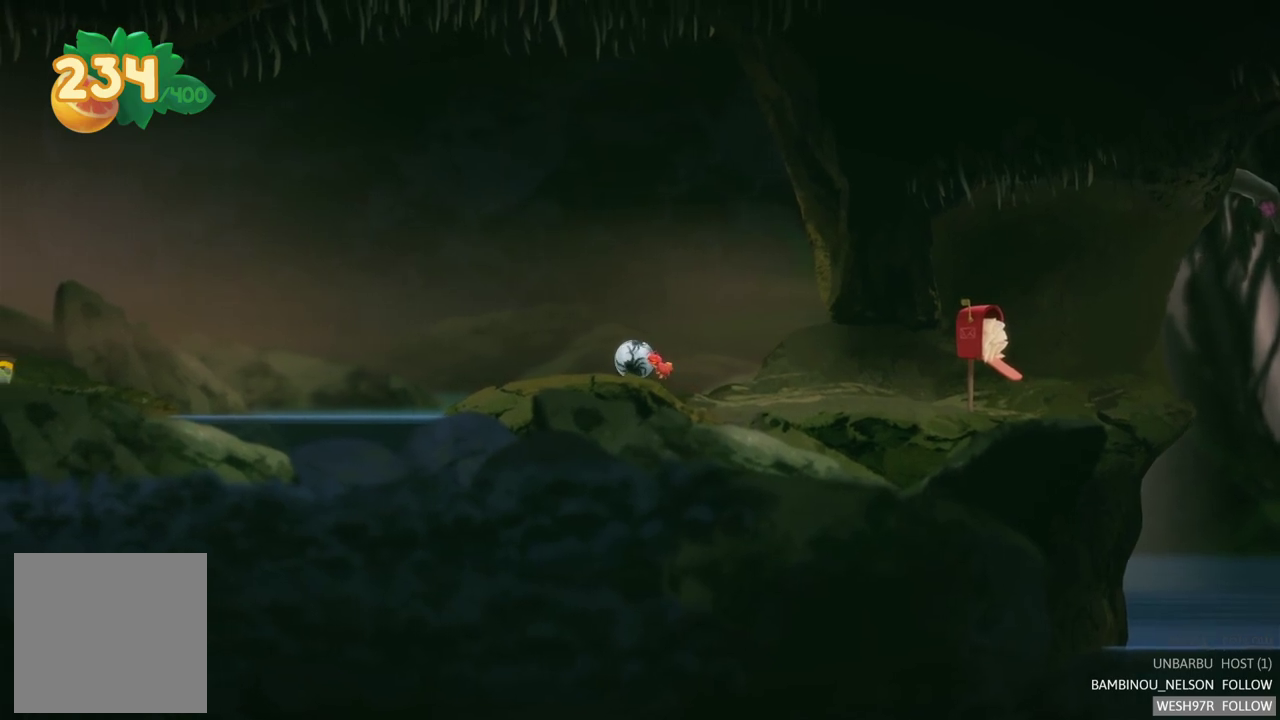
{"buttons": [], "left_stick": "left", "right_stick": "center", "events": []}
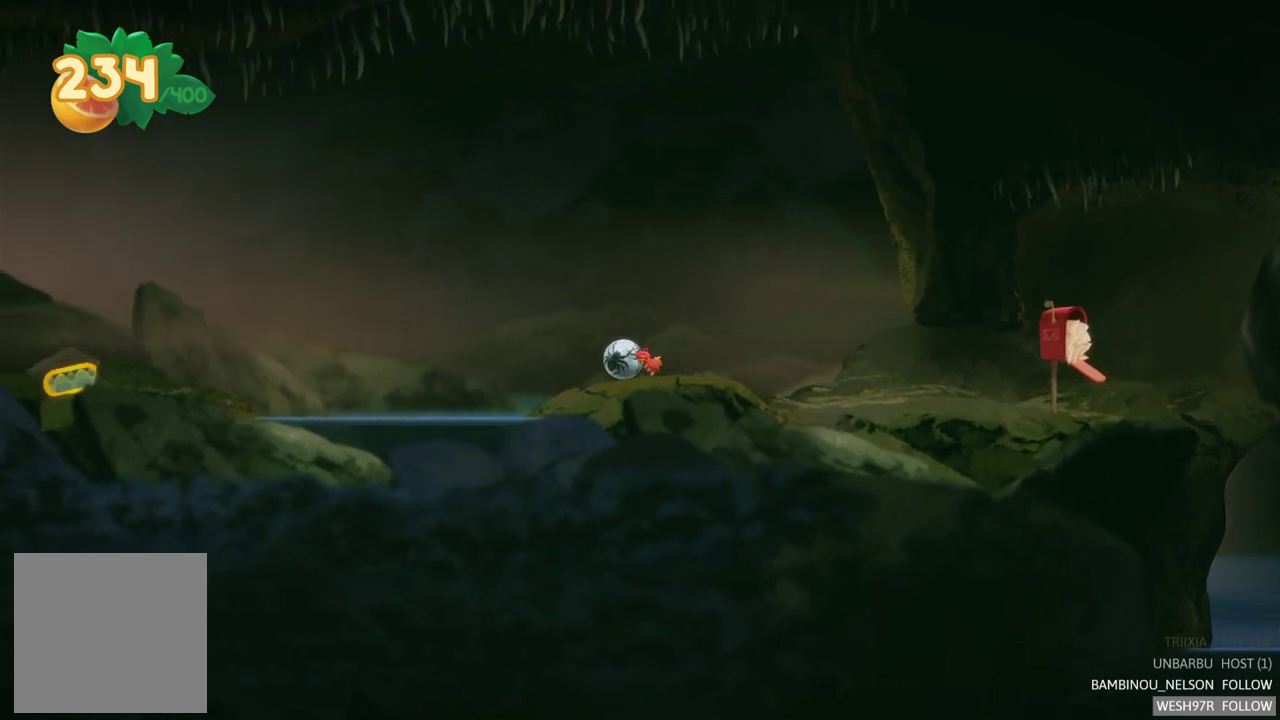
{"buttons": ["A"], "left_stick": "center", "right_stick": "center", "events": [[450, "A", "down"], [483, "left_stick", "center"]]}
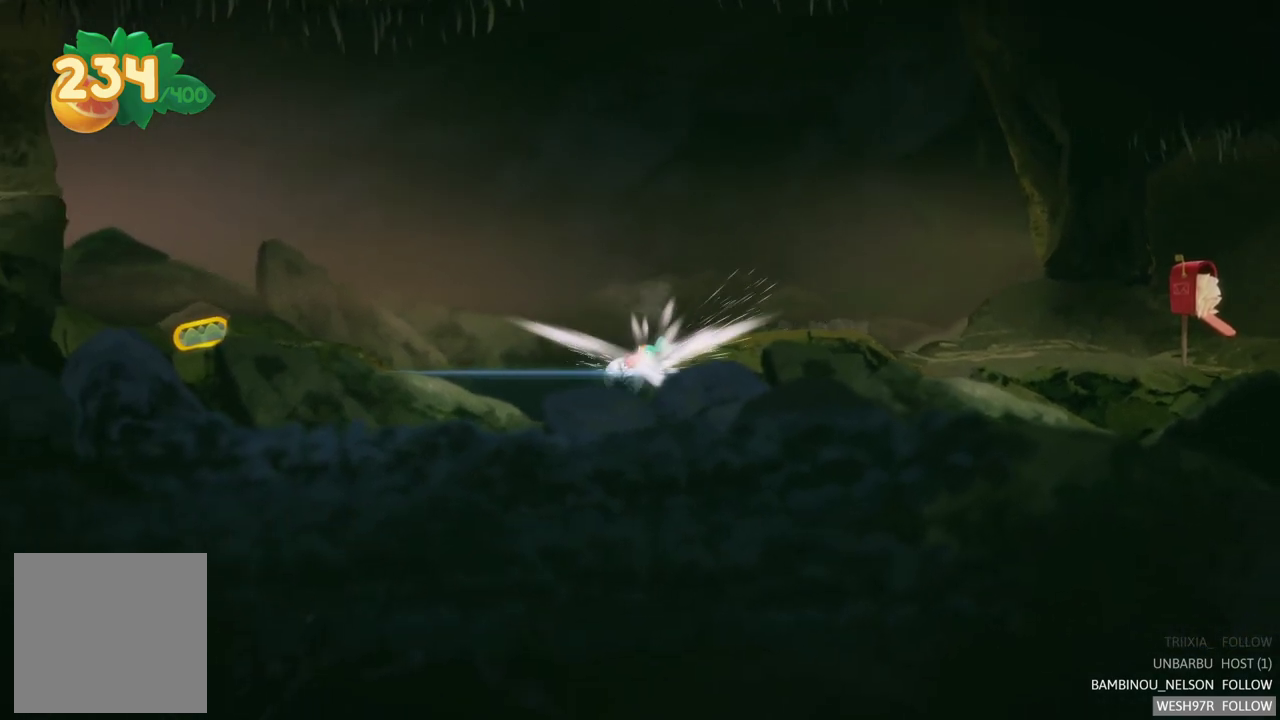
{"buttons": [], "left_stick": "center", "right_stick": "center", "events": [[100, "A", "up"], [100, "left_stick", "right"], [183, "A", "down"], [300, "A", "up"], [350, "A", "down"], [350, "left_stick", "down-right"], [450, "left_stick", "center"], [483, "A", "up"]]}
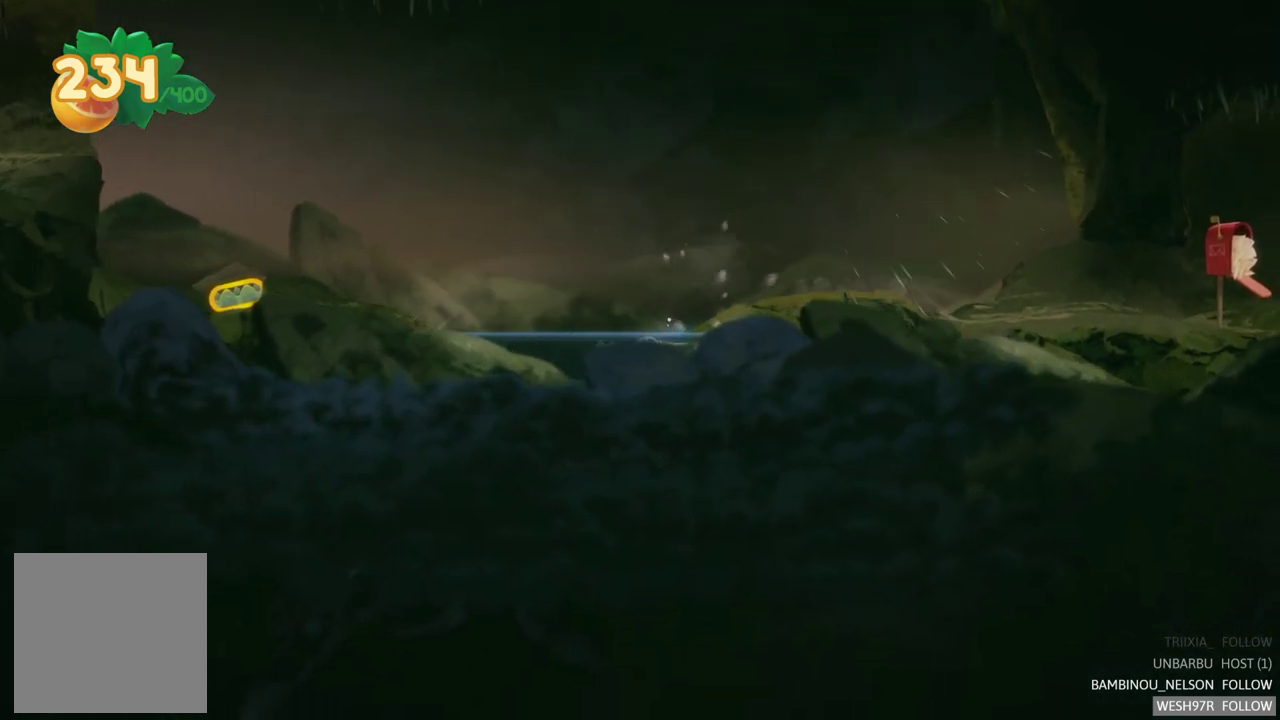
{"buttons": [], "left_stick": "left", "right_stick": "center", "events": [[50, "A", "down"], [183, "A", "up"], [233, "left_stick", "left"], [267, "A", "down"], [400, "A", "up"]]}
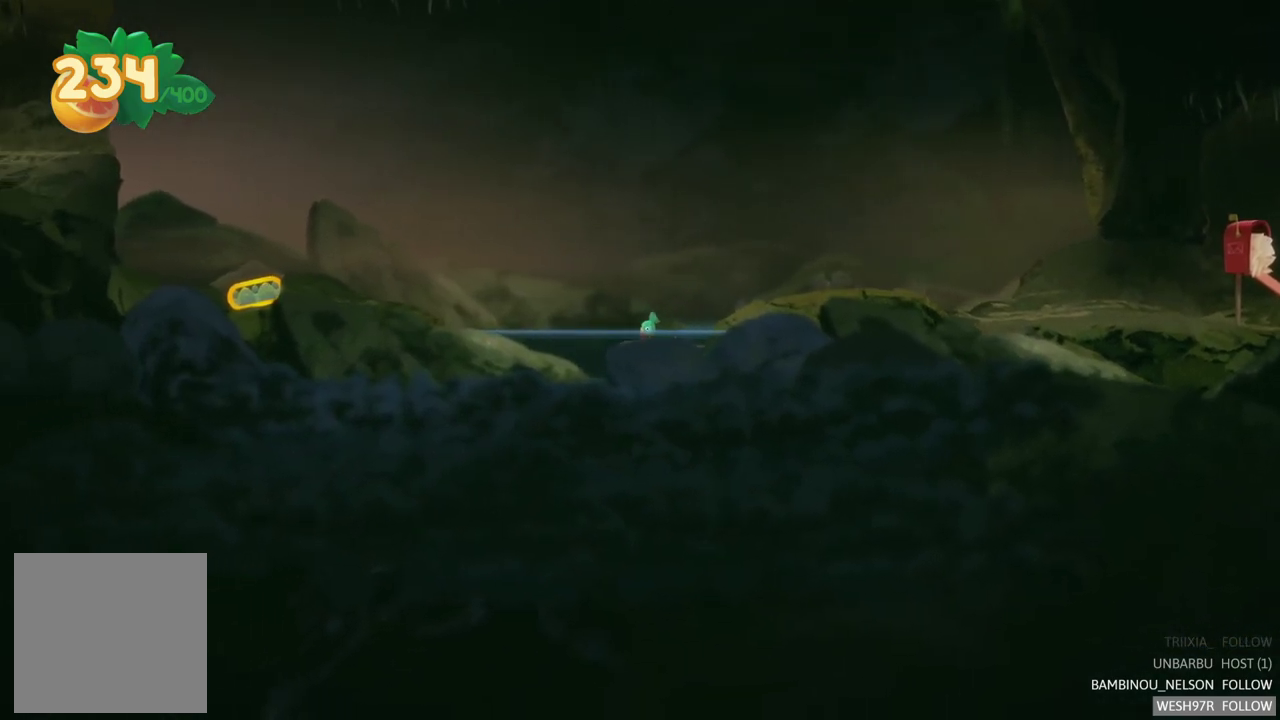
{"buttons": [], "left_stick": "left", "right_stick": "center", "events": []}
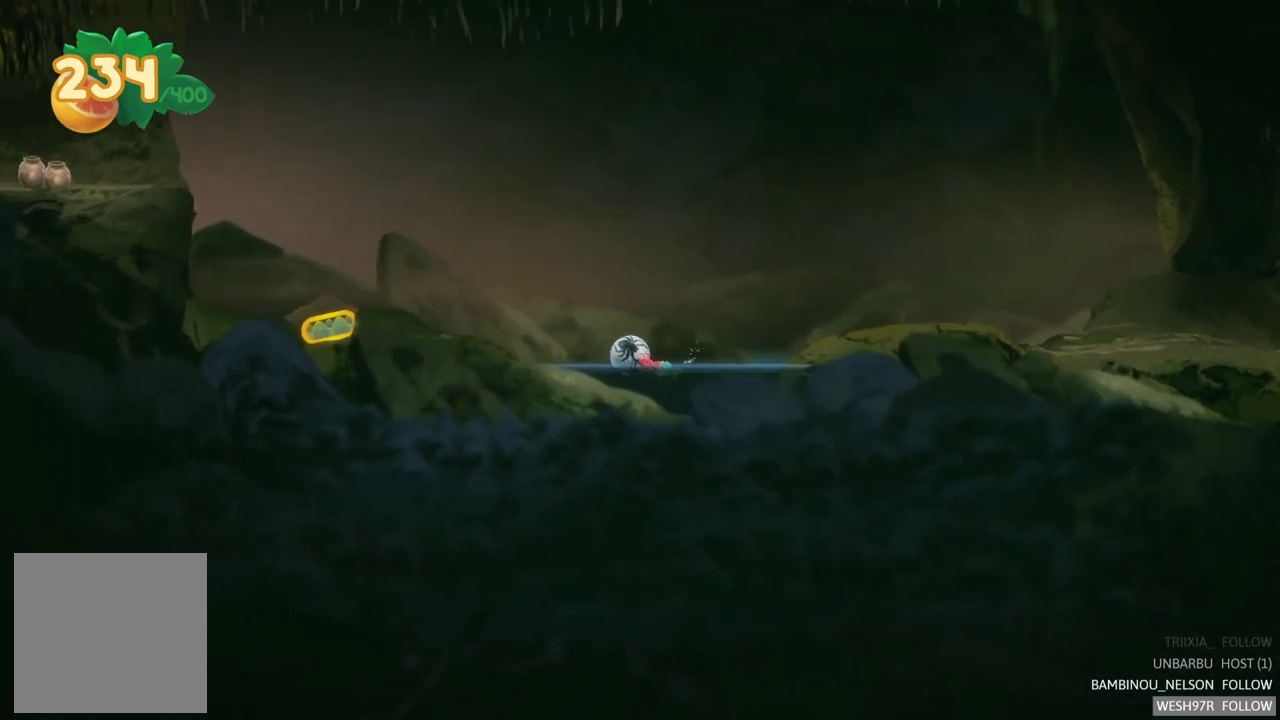
{"buttons": [], "left_stick": "left", "right_stick": "center", "events": []}
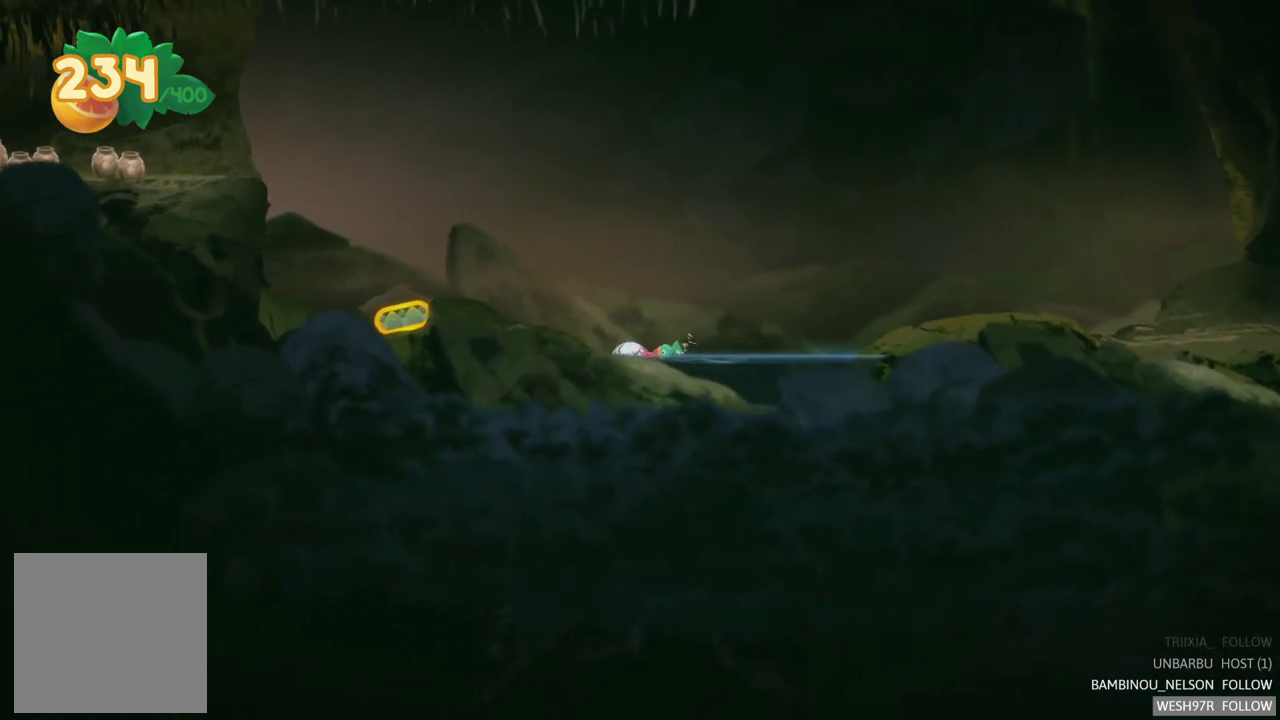
{"buttons": [], "left_stick": "left", "right_stick": "center", "events": []}
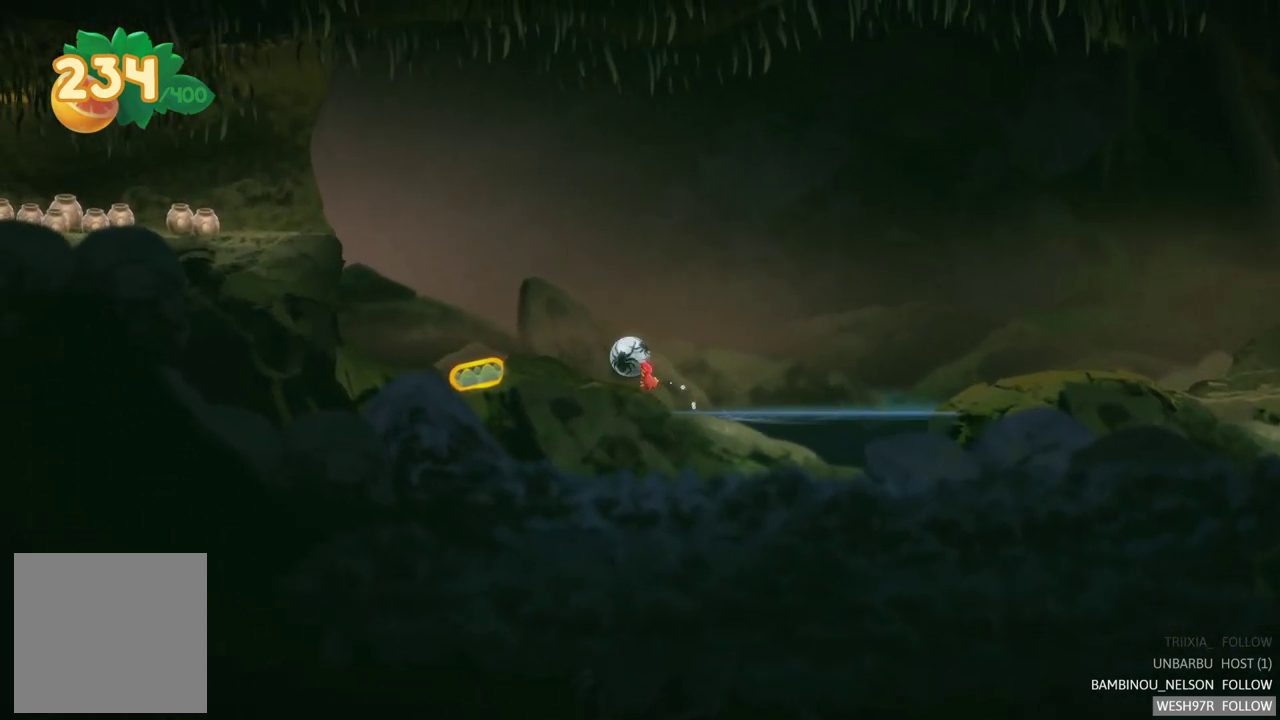
{"buttons": [], "left_stick": "left", "right_stick": "center", "events": []}
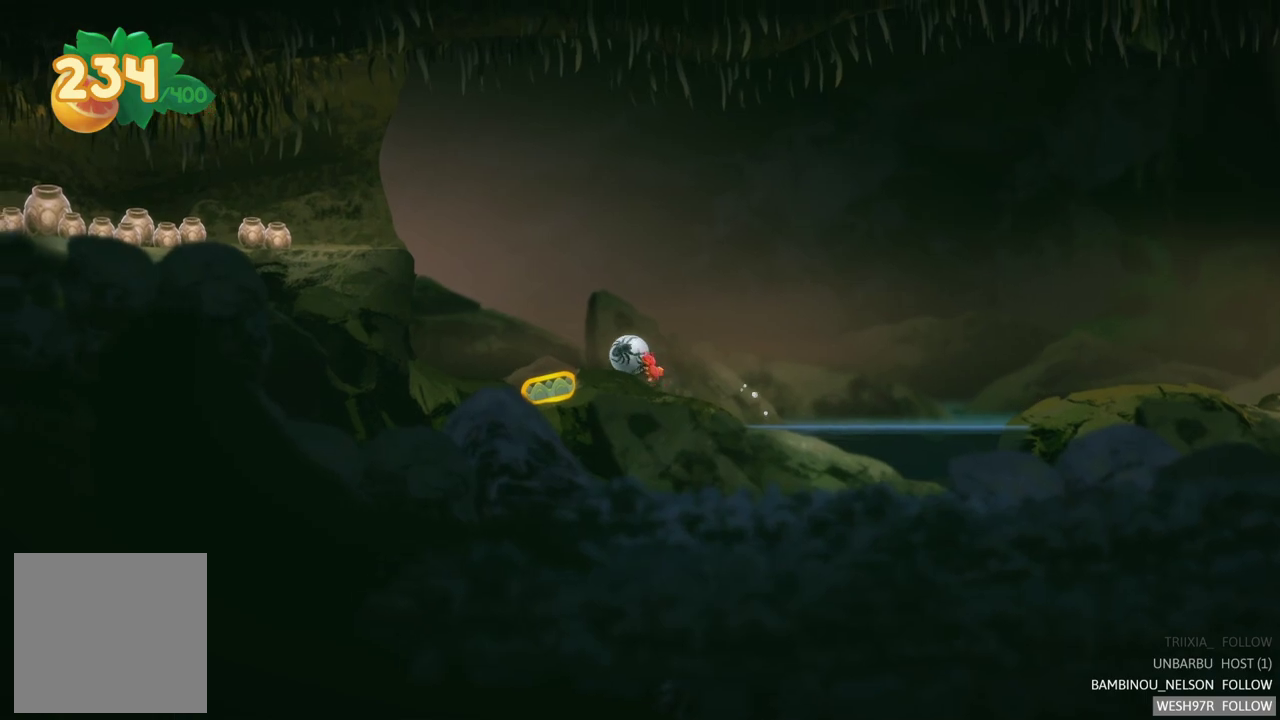
{"buttons": ["R2"], "left_stick": "center", "right_stick": "center", "events": [[433, "left_stick", "center"], [483, "R2", "down"]]}
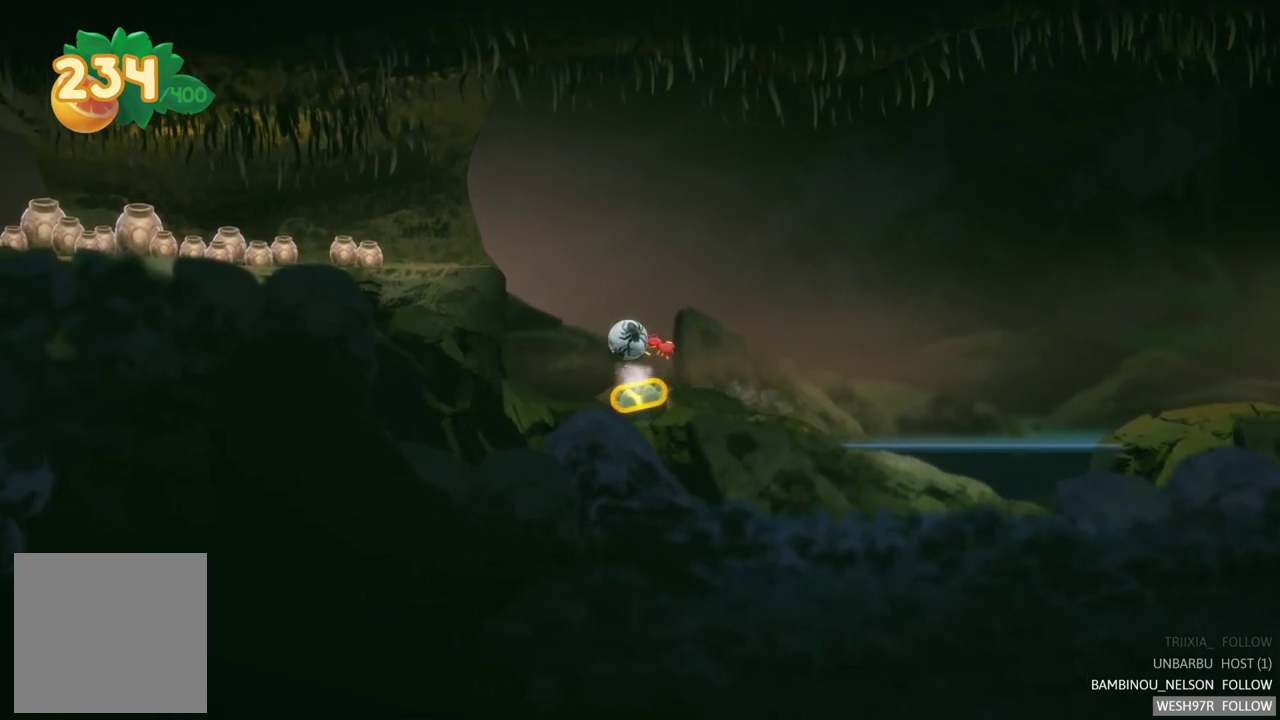
{"buttons": [], "left_stick": "center", "right_stick": "center", "events": [[200, "R2", "up"]]}
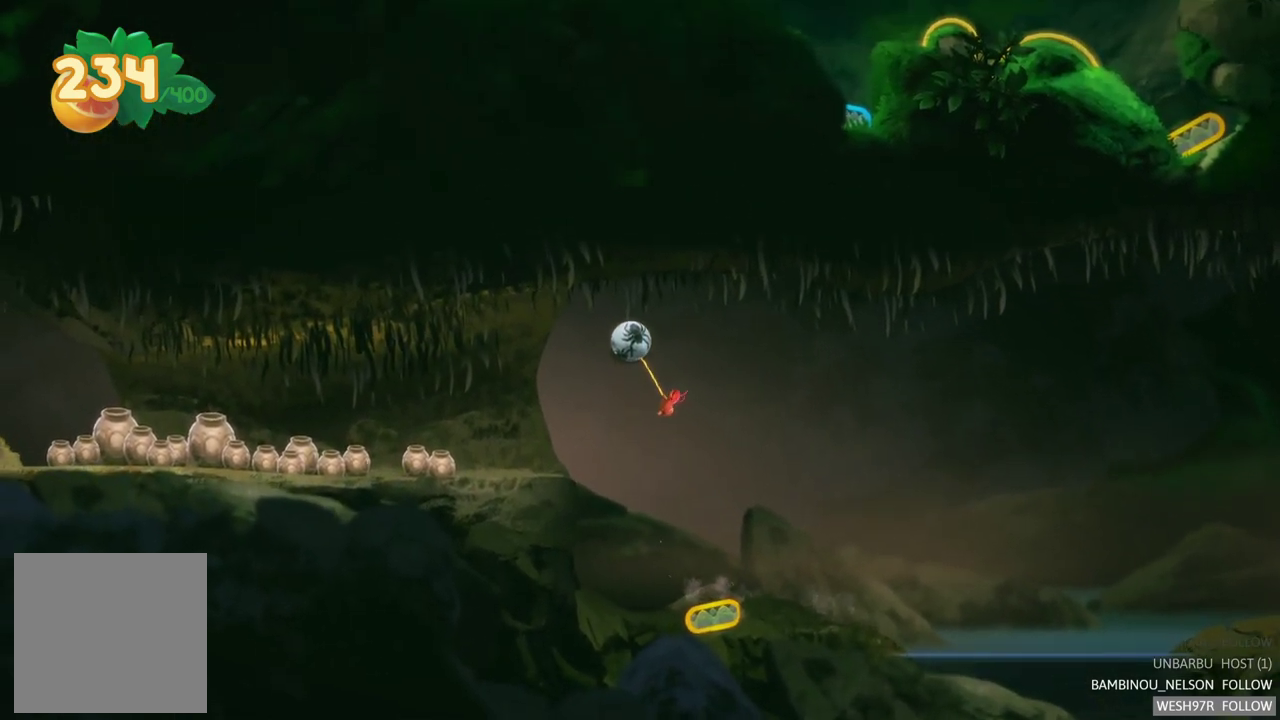
{"buttons": [], "left_stick": "left", "right_stick": "center", "events": [[167, "left_stick", "left"]]}
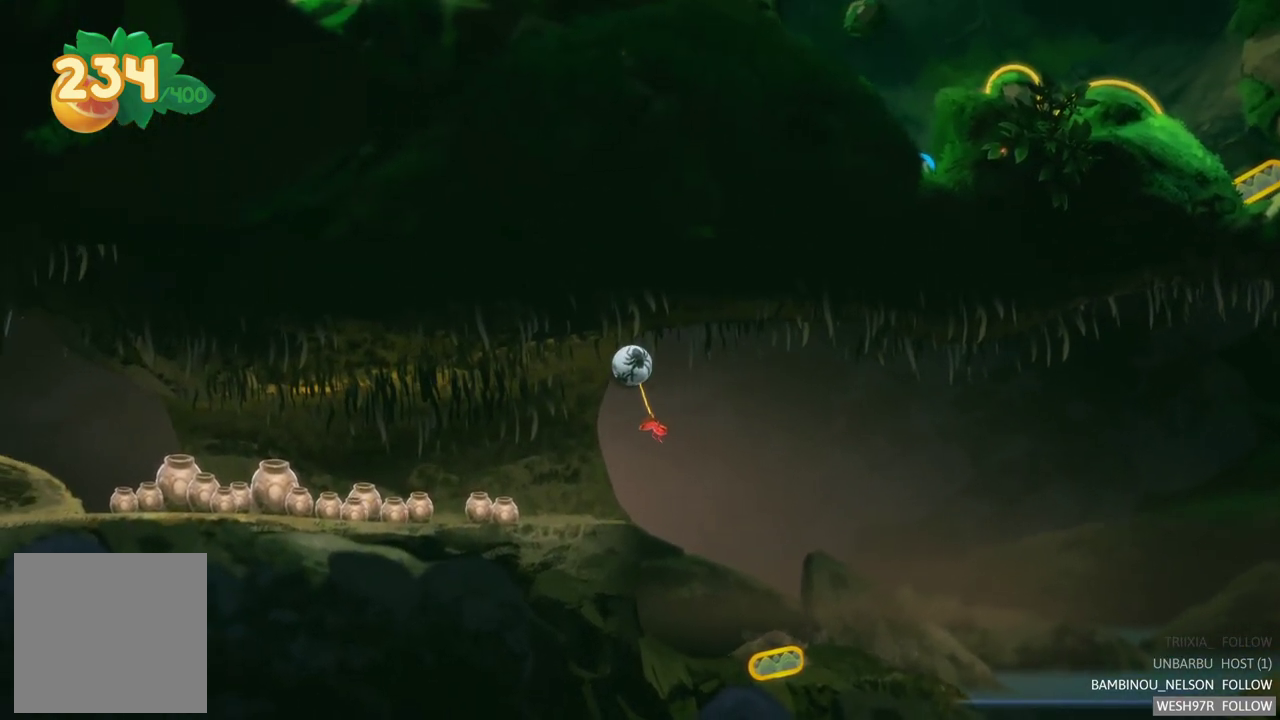
{"buttons": [], "left_stick": "left", "right_stick": "center", "events": []}
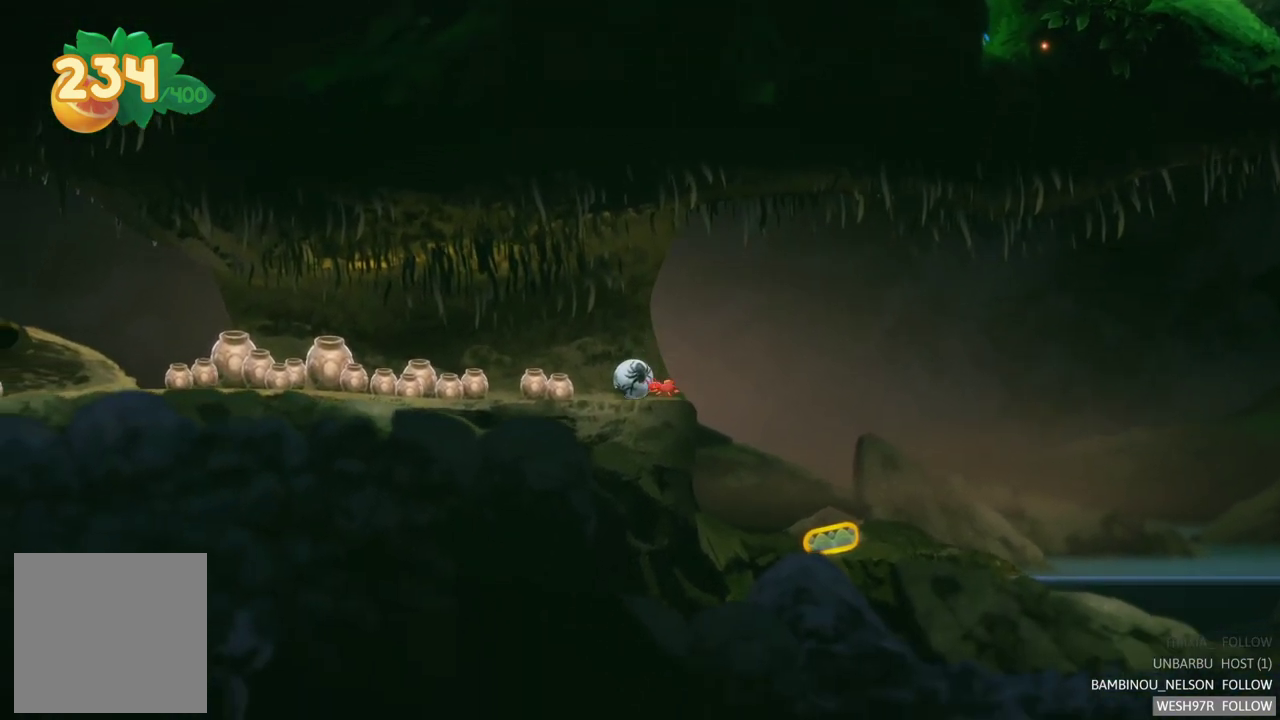
{"buttons": [], "left_stick": "left", "right_stick": "center", "events": []}
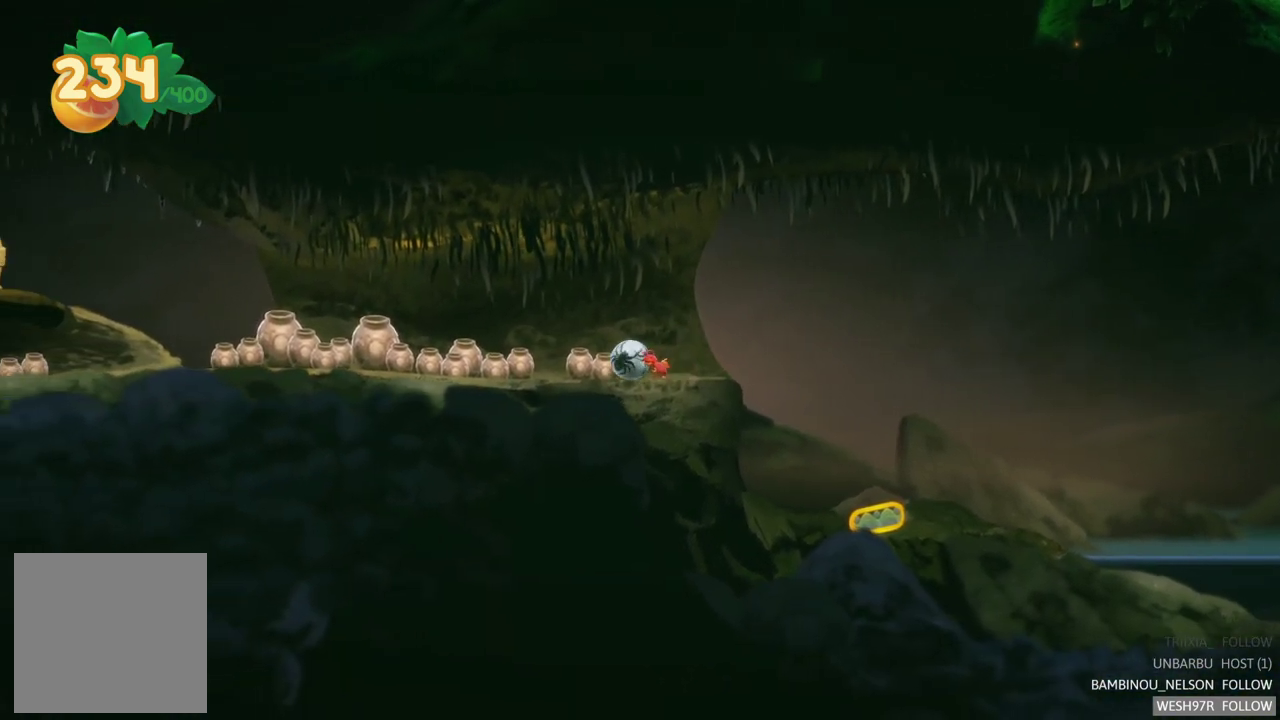
{"buttons": [], "left_stick": "left", "right_stick": "center", "events": [[133, "A", "down"], [333, "A", "up"], [333, "left_stick", "up-left"], [400, "left_stick", "left"]]}
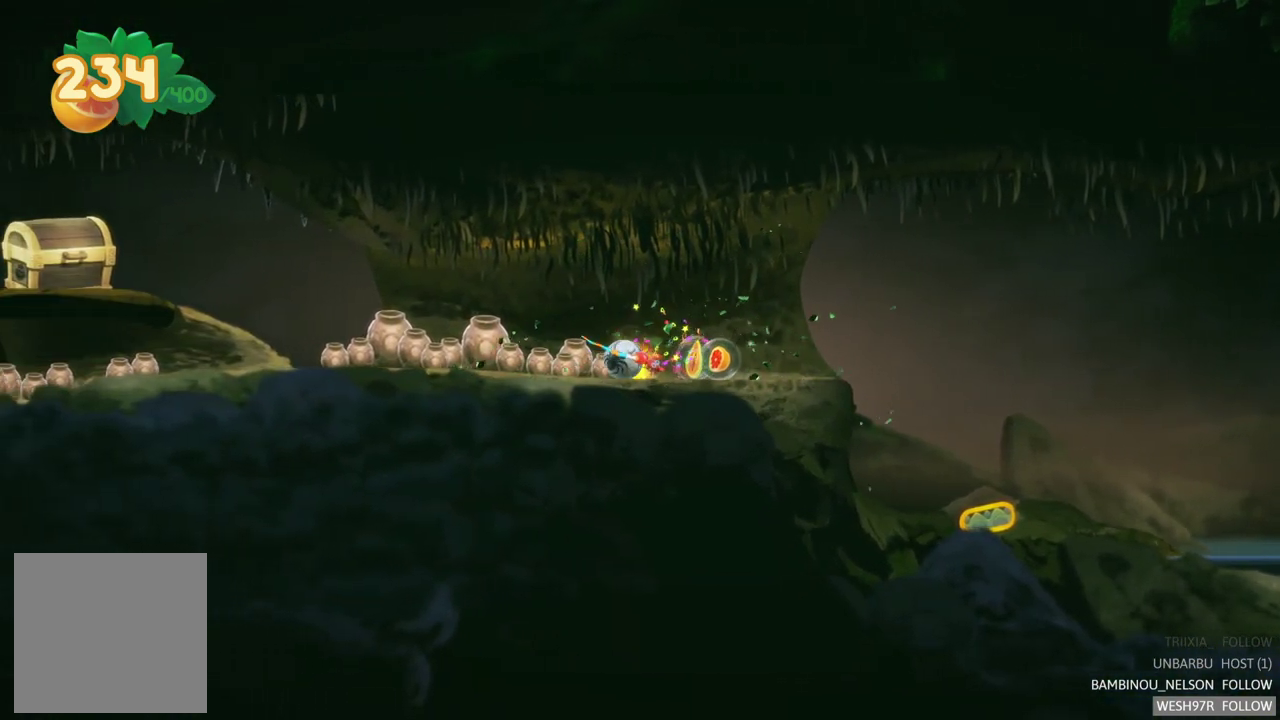
{"buttons": ["A"], "left_stick": "center", "right_stick": "center", "events": [[67, "A", "down"], [250, "A", "up"], [250, "left_stick", "up-left"], [300, "left_stick", "center"], [417, "A", "down"]]}
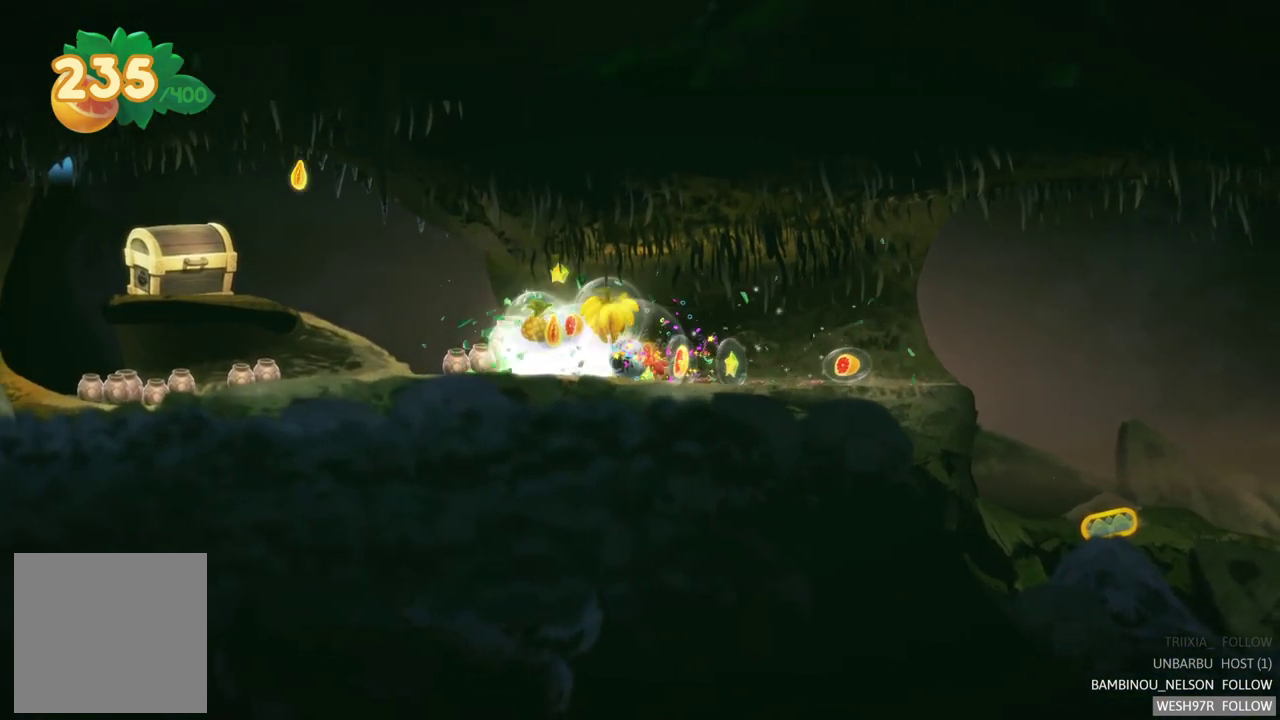
{"buttons": ["A"], "left_stick": "center", "right_stick": "center", "events": [[100, "A", "up"], [433, "A", "down"]]}
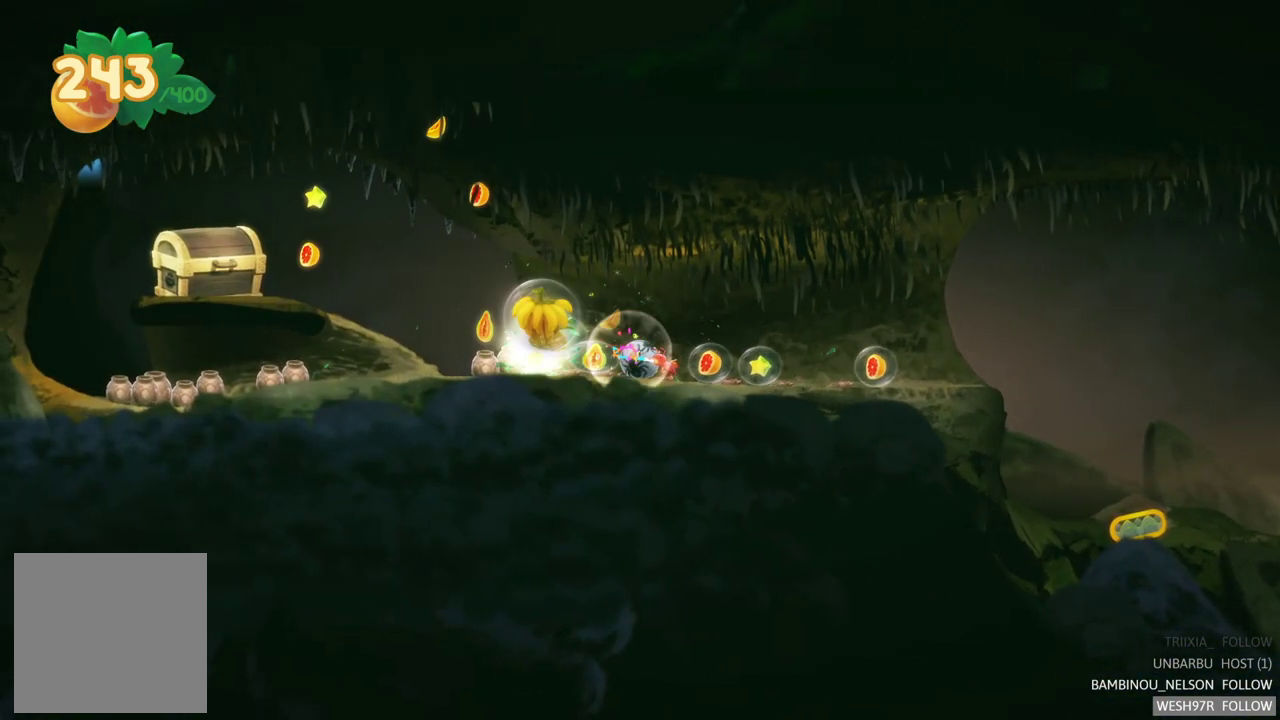
{"buttons": ["A"], "left_stick": "up-left", "right_stick": "center", "events": [[33, "left_stick", "up-left"], [117, "A", "up"], [467, "A", "down"]]}
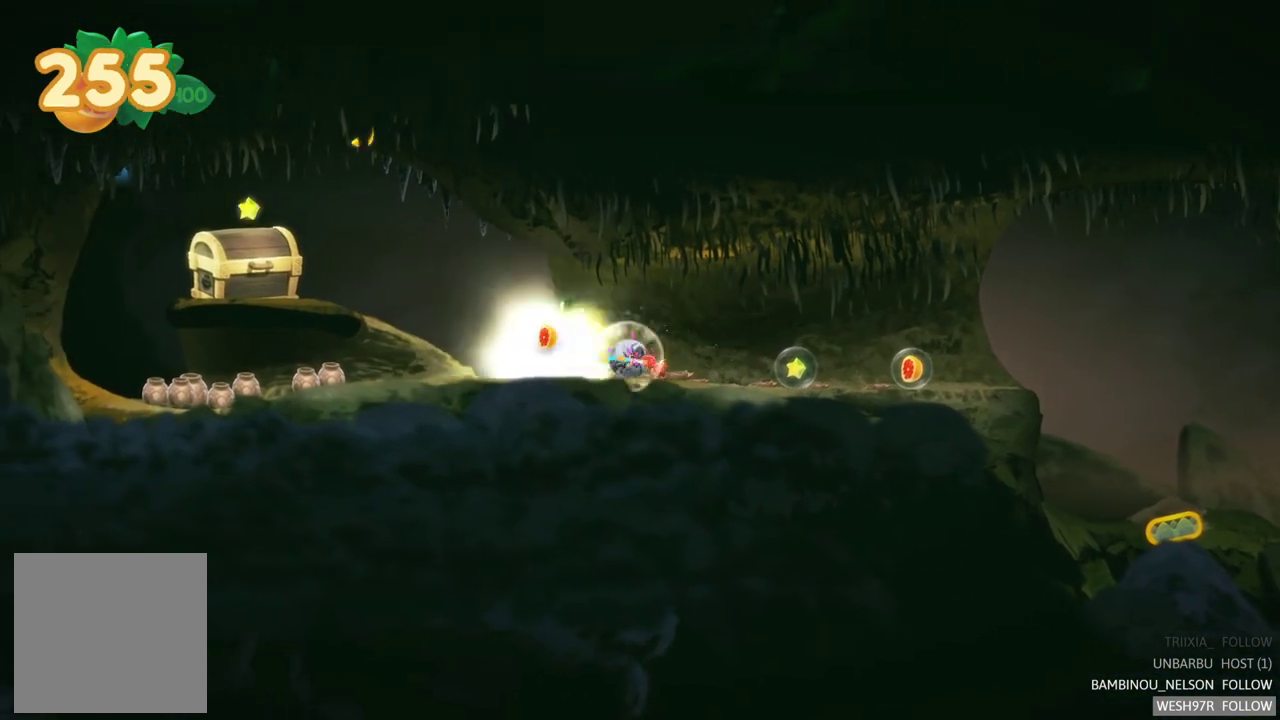
{"buttons": [], "left_stick": "right", "right_stick": "center", "events": [[133, "A", "up"], [150, "left_stick", "center"], [317, "left_stick", "right"]]}
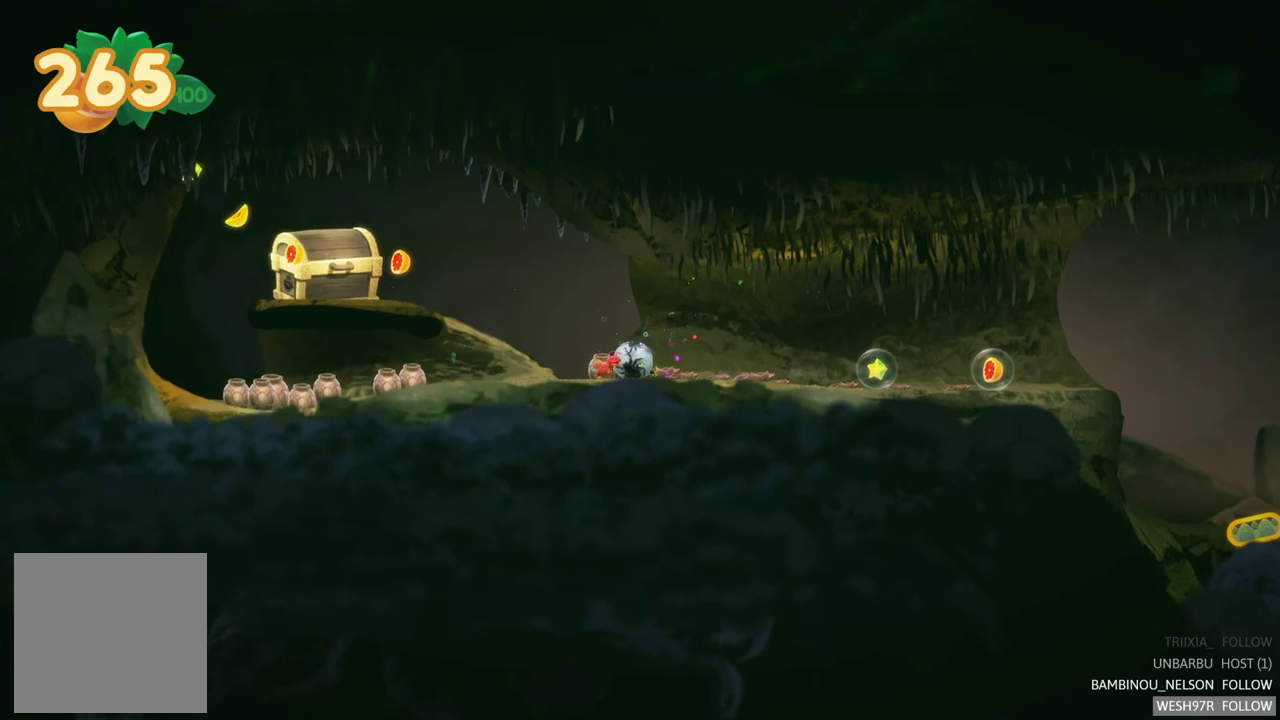
{"buttons": [], "left_stick": "right", "right_stick": "center", "events": [[283, "A", "down"], [317, "left_stick", "up-right"], [450, "A", "up"], [450, "left_stick", "right"]]}
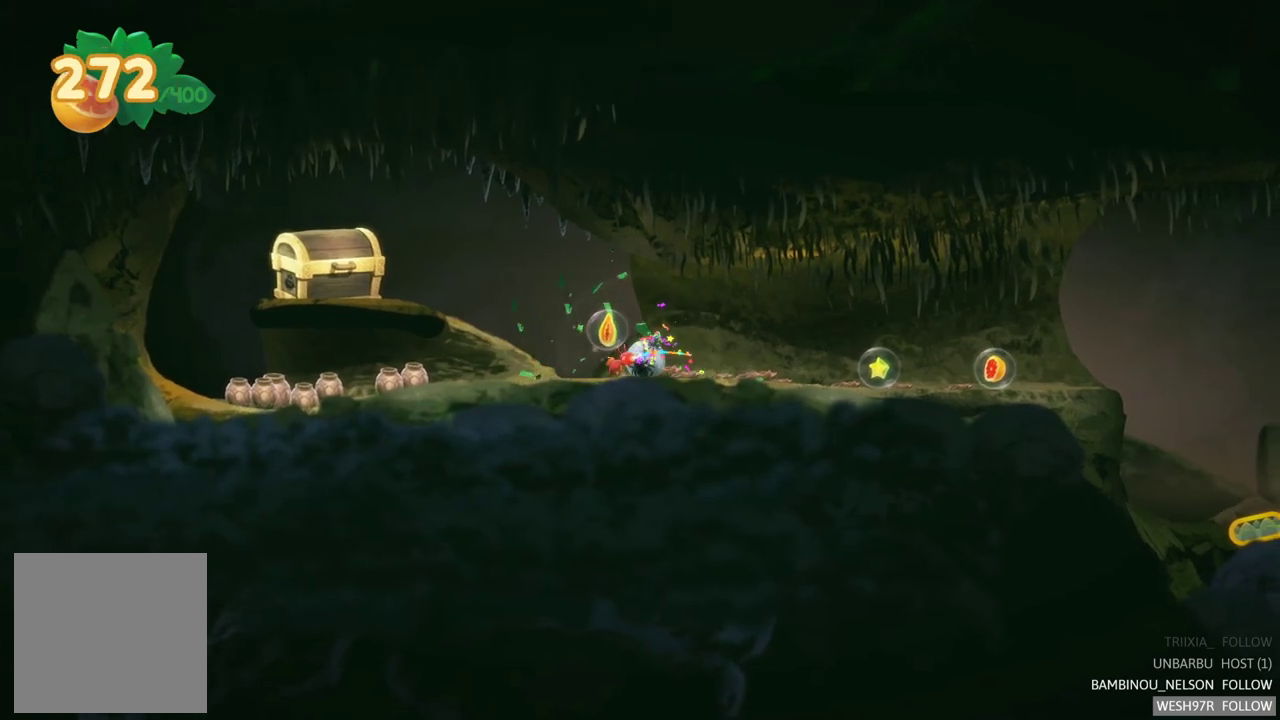
{"buttons": [], "left_stick": "right", "right_stick": "center", "events": []}
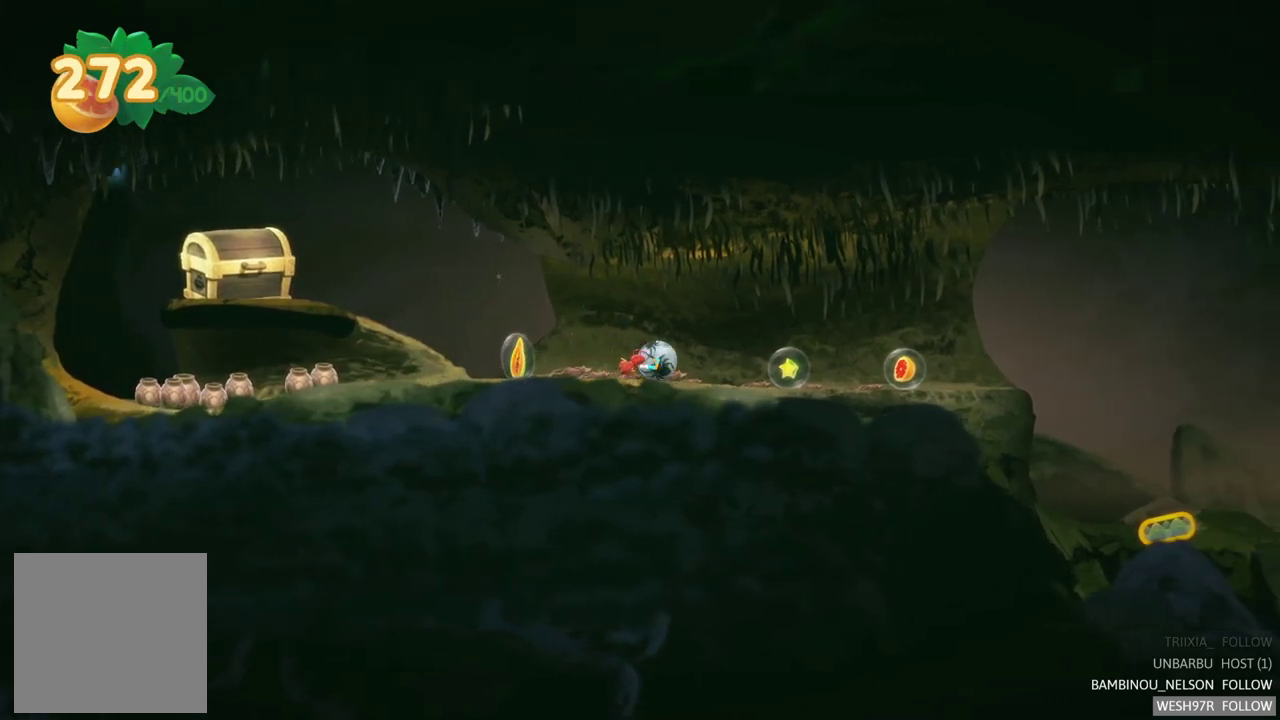
{"buttons": [], "left_stick": "right", "right_stick": "center", "events": []}
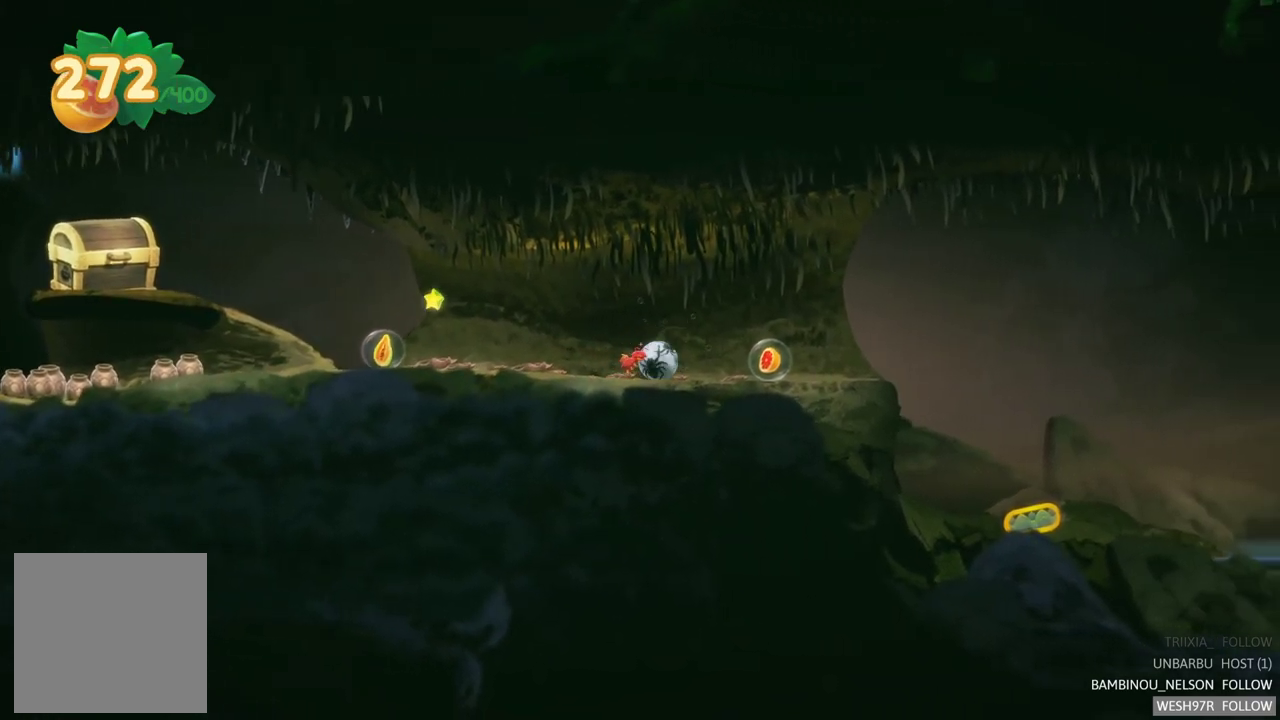
{"buttons": [], "left_stick": "left", "right_stick": "center", "events": [[67, "left_stick", "center"], [133, "left_stick", "left"]]}
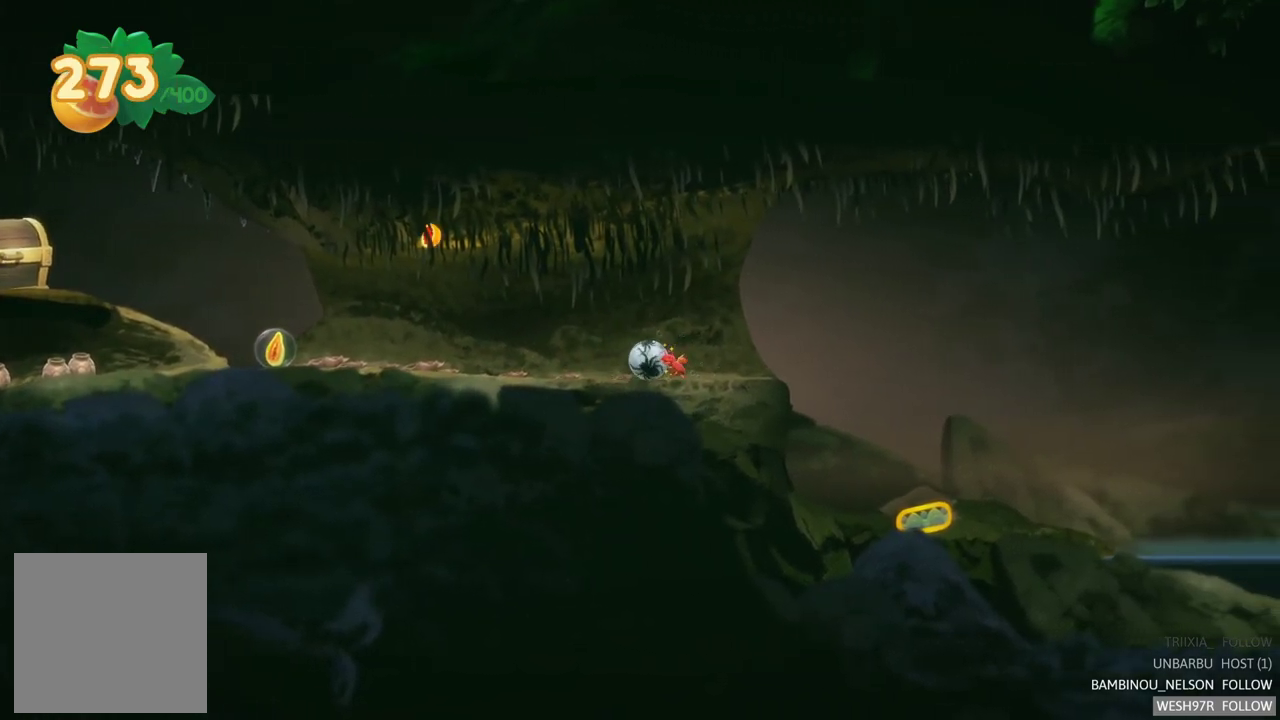
{"buttons": [], "left_stick": "left", "right_stick": "center", "events": []}
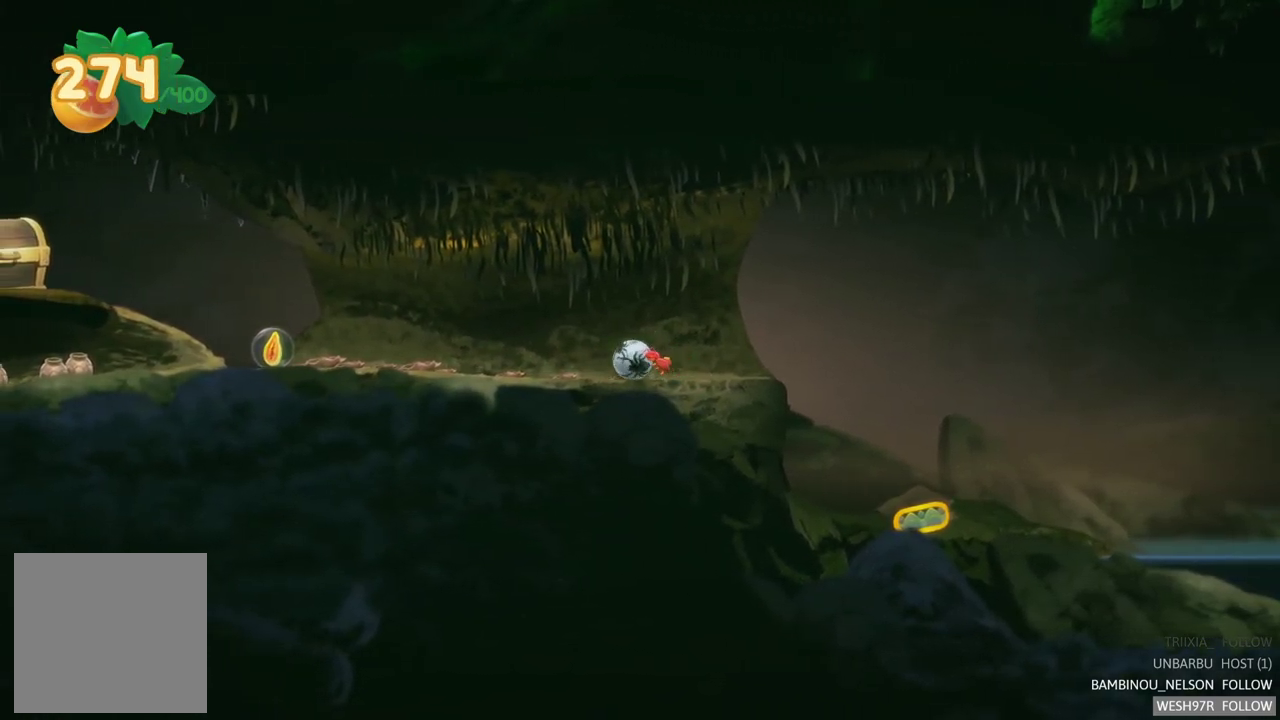
{"buttons": [], "left_stick": "left", "right_stick": "center", "events": []}
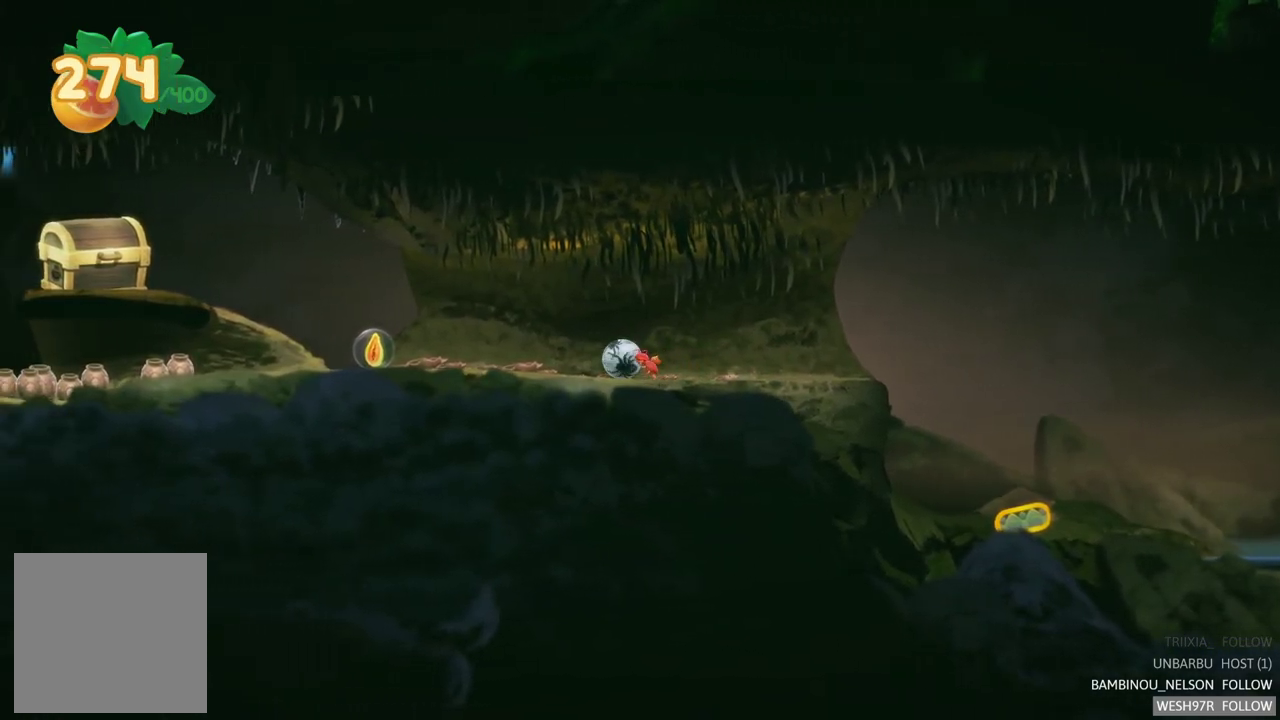
{"buttons": [], "left_stick": "left", "right_stick": "center", "events": []}
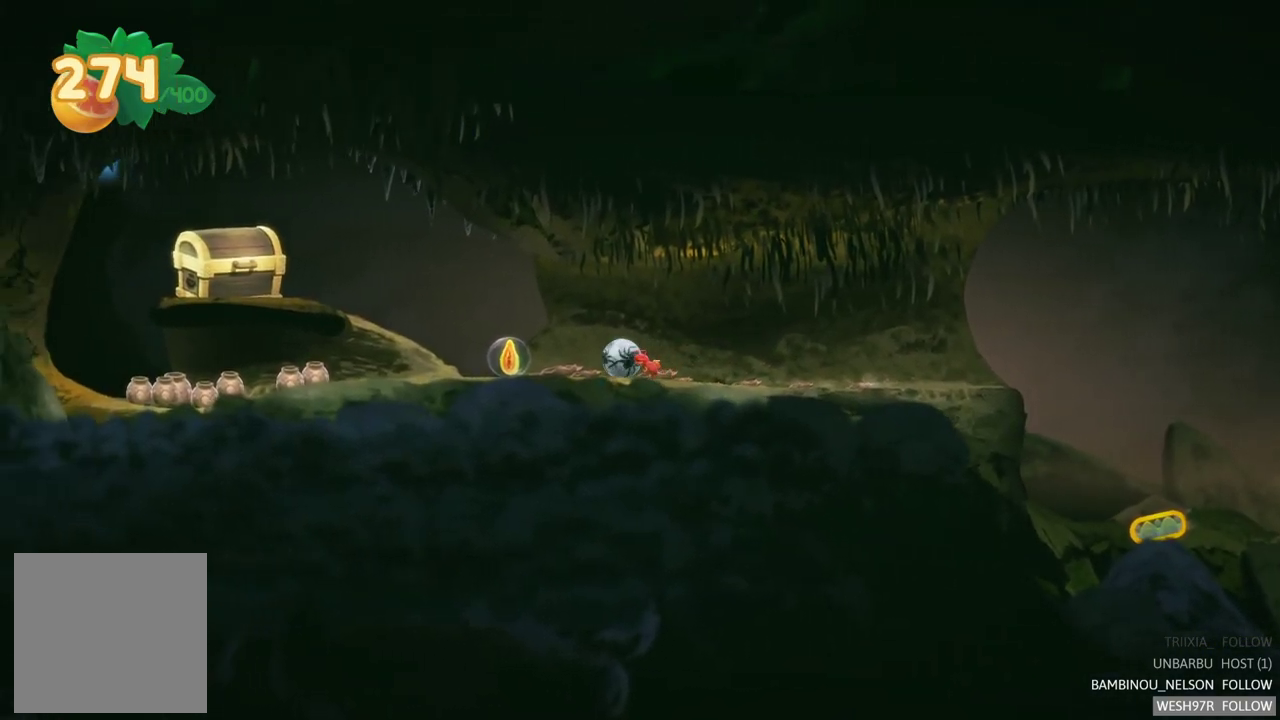
{"buttons": [], "left_stick": "left", "right_stick": "center", "events": []}
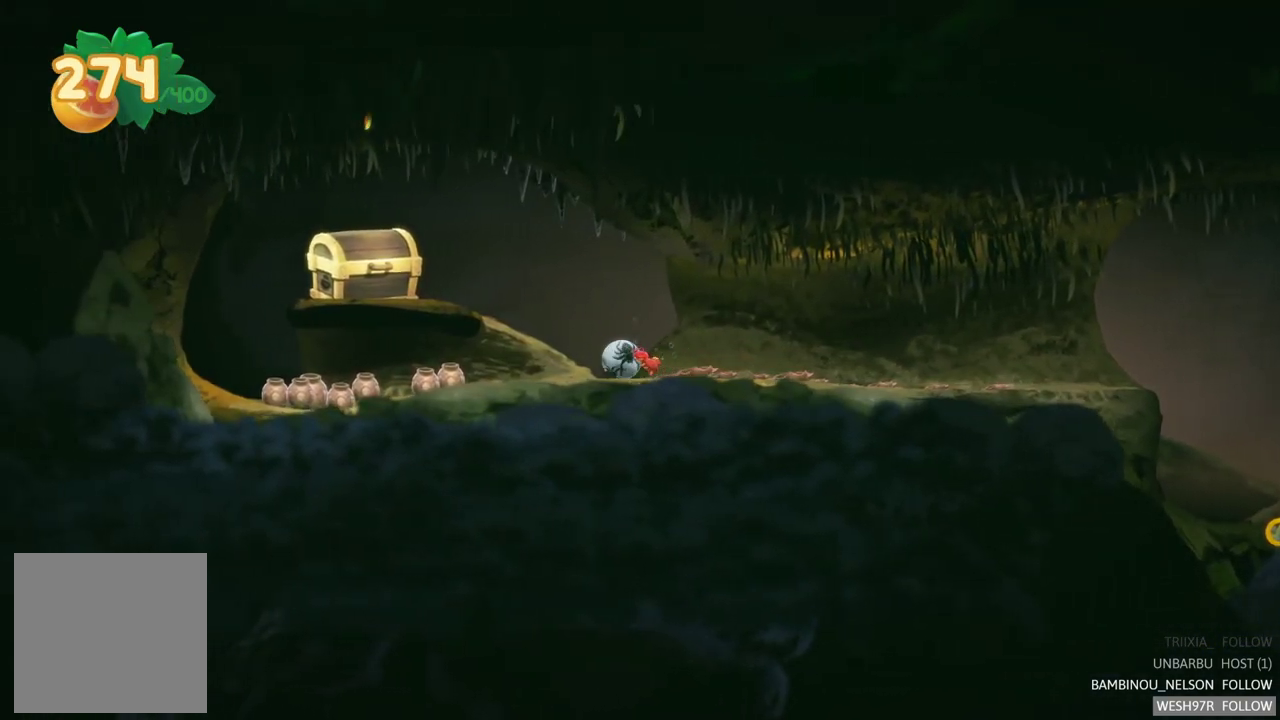
{"buttons": [], "left_stick": "left", "right_stick": "center", "events": []}
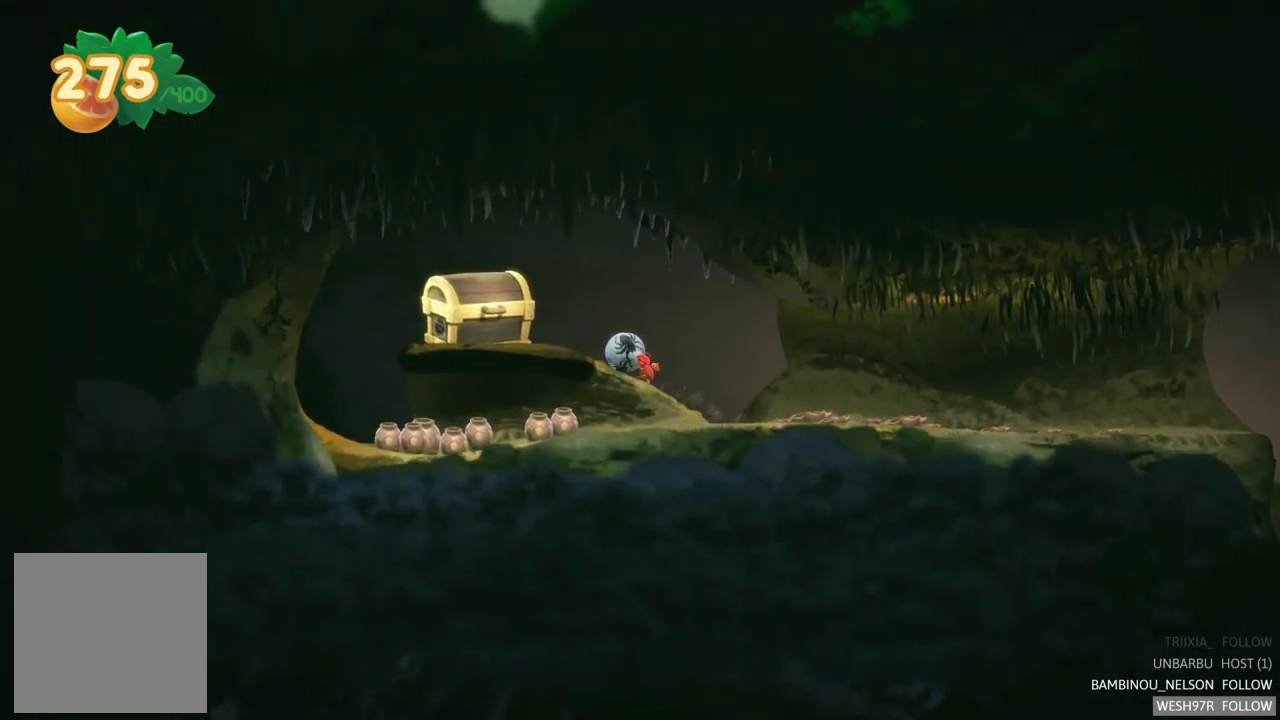
{"buttons": ["A"], "left_stick": "center", "right_stick": "center", "events": [[467, "A", "down"], [483, "left_stick", "center"]]}